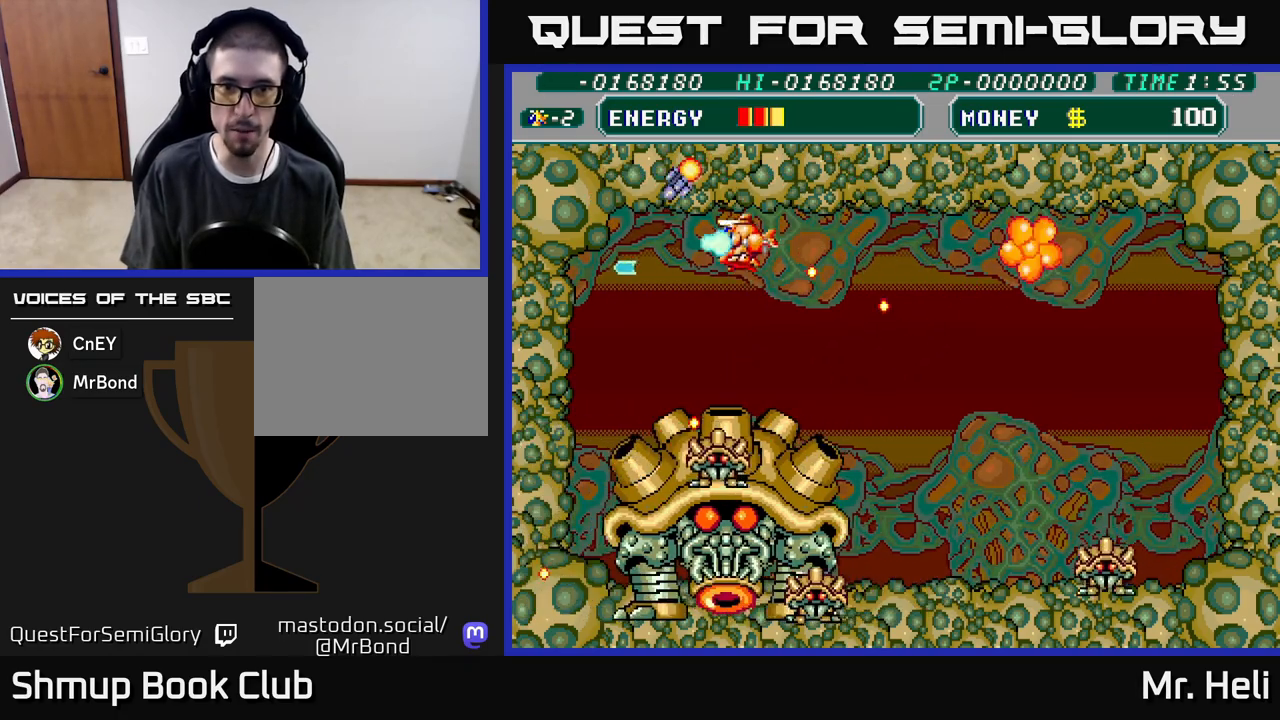
Gameplay with a controller (Xbox layout); each line is a JSON object with the inputs held at the frame after it. "events" lists button and stick changes between this image and that frame as [ms after this image, input, new state], when the widget could be followed in between.
{"buttons": ["A", "X", "DPAD_LEFT"], "left_stick": "center", "right_stick": "center", "events": [[100, "X", "up"], [117, "A", "up"], [150, "DPAD_UP", "up"], [183, "A", "down"], [183, "X", "down"], [333, "X", "up"], [350, "A", "up"], [383, "DPAD_LEFT", "down"], [417, "A", "down"], [417, "X", "down"]]}
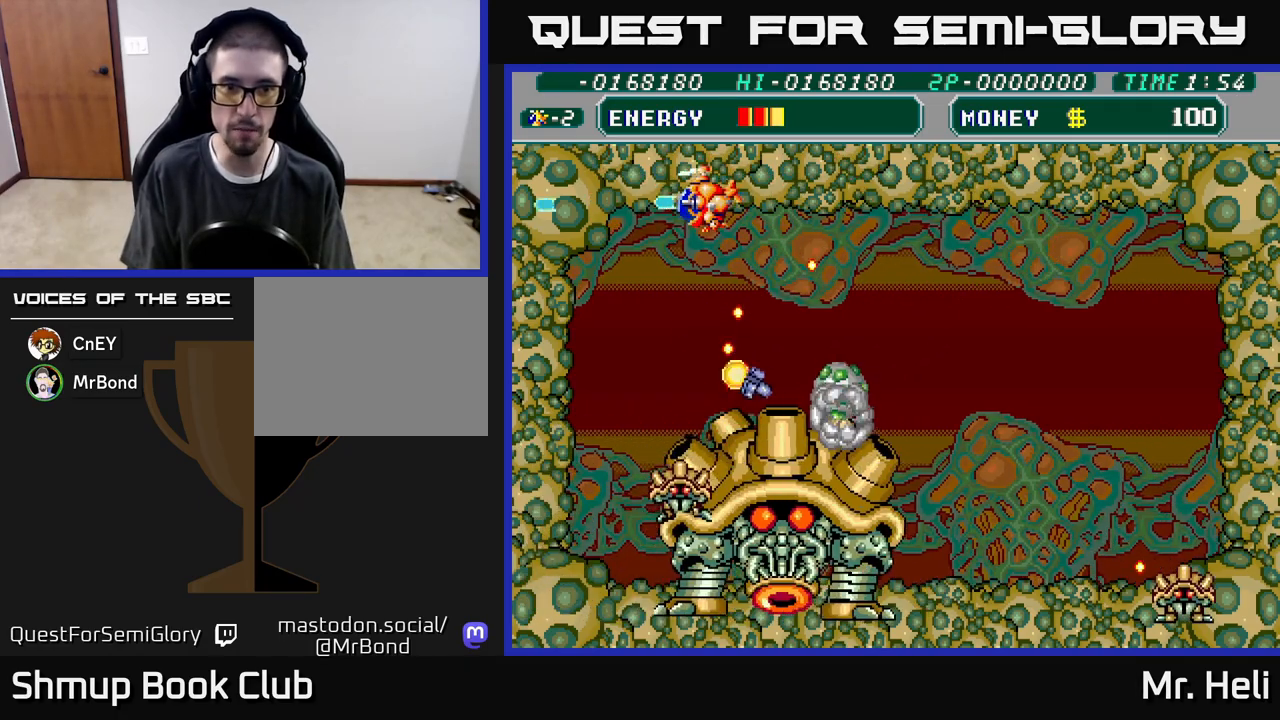
{"buttons": ["DPAD_DOWN"], "left_stick": "center", "right_stick": "center", "events": [[33, "X", "up"], [50, "A", "up"], [133, "A", "down"], [133, "X", "down"], [183, "DPAD_DOWN", "down"], [250, "X", "up"], [267, "A", "up"], [267, "DPAD_LEFT", "up"], [350, "A", "down"], [350, "X", "down"], [450, "A", "up"], [450, "X", "up"]]}
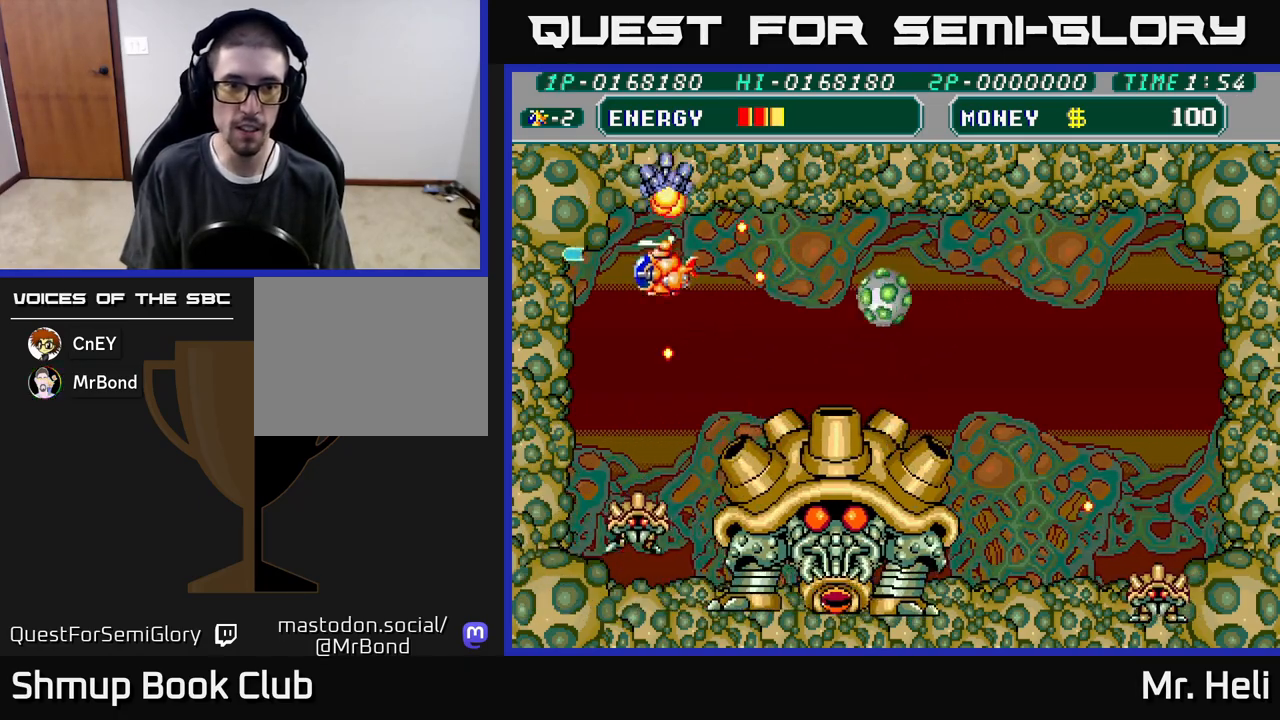
{"buttons": ["DPAD_UP"], "left_stick": "center", "right_stick": "center", "events": [[33, "A", "down"], [33, "X", "down"], [50, "DPAD_RIGHT", "down"], [133, "X", "up"], [150, "A", "up"], [217, "A", "down"], [217, "X", "down"], [267, "DPAD_DOWN", "up"], [300, "X", "up"], [317, "A", "up"], [383, "DPAD_UP", "down"], [400, "X", "down"], [417, "A", "down"], [417, "DPAD_RIGHT", "up"], [483, "X", "up"], [500, "A", "up"]]}
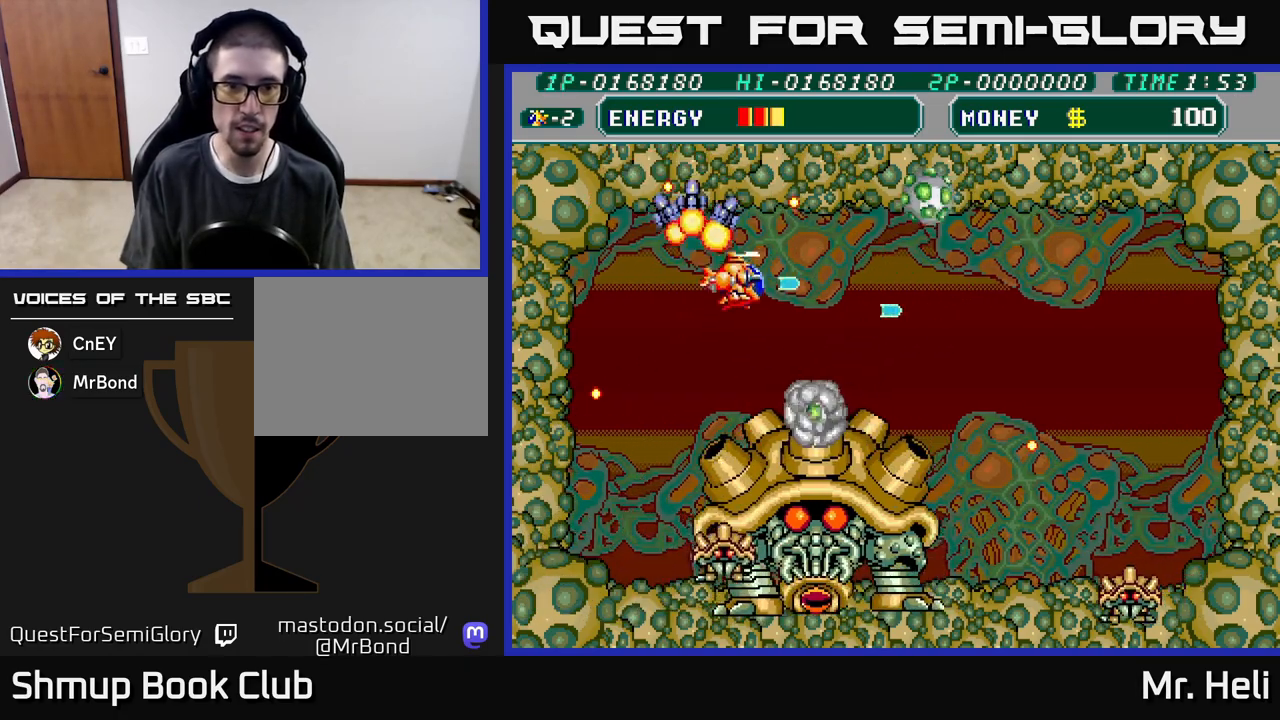
{"buttons": ["A", "X", "DPAD_LEFT"], "left_stick": "center", "right_stick": "center"}
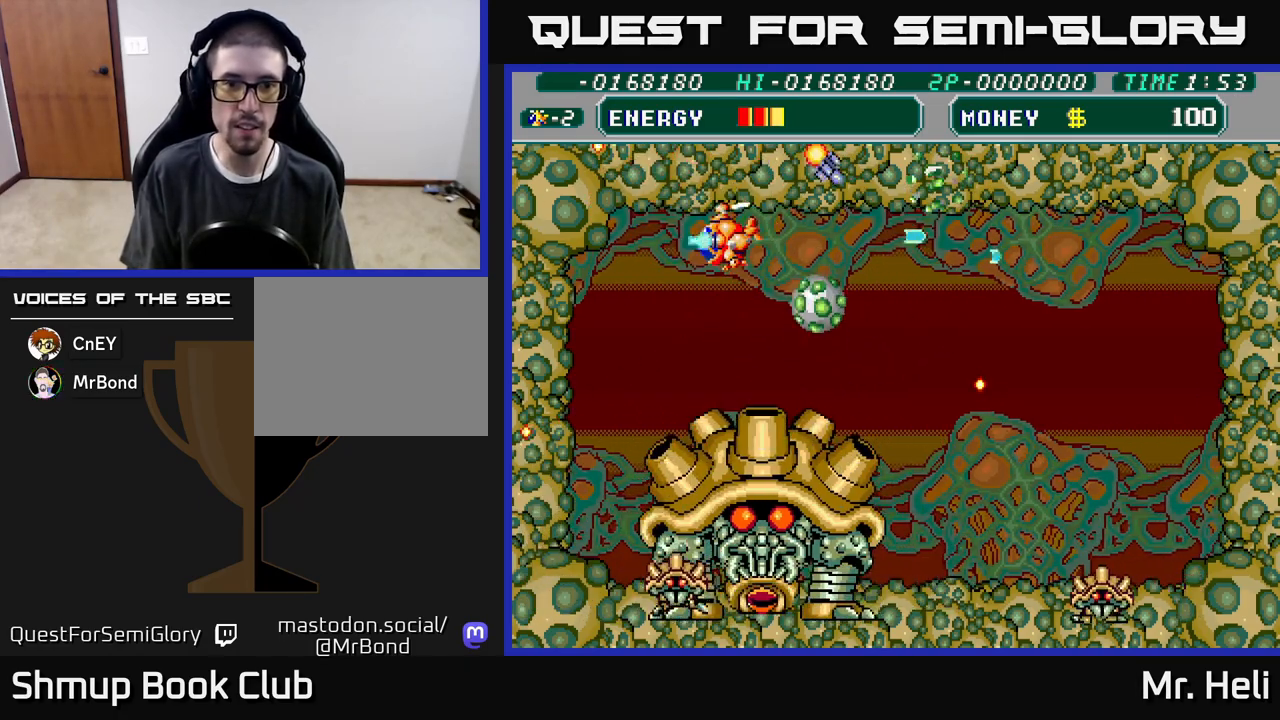
{"buttons": ["A", "X", "DPAD_RIGHT"], "left_stick": "center", "right_stick": "center", "events": [[50, "A", "up"], [67, "X", "up"], [117, "DPAD_DOWN", "down"], [133, "DPAD_LEFT", "up"], [150, "DPAD_RIGHT", "down"], [167, "A", "down"], [167, "DPAD_DOWN", "up"], [167, "X", "down"], [250, "X", "up"], [267, "A", "up"], [317, "A", "down"], [317, "X", "down"], [333, "DPAD_RIGHT", "up"], [350, "DPAD_DOWN", "down"], [417, "X", "up"], [433, "A", "up"], [467, "DPAD_RIGHT", "down"], [500, "A", "down"], [500, "DPAD_DOWN", "up"], [500, "X", "down"]]}
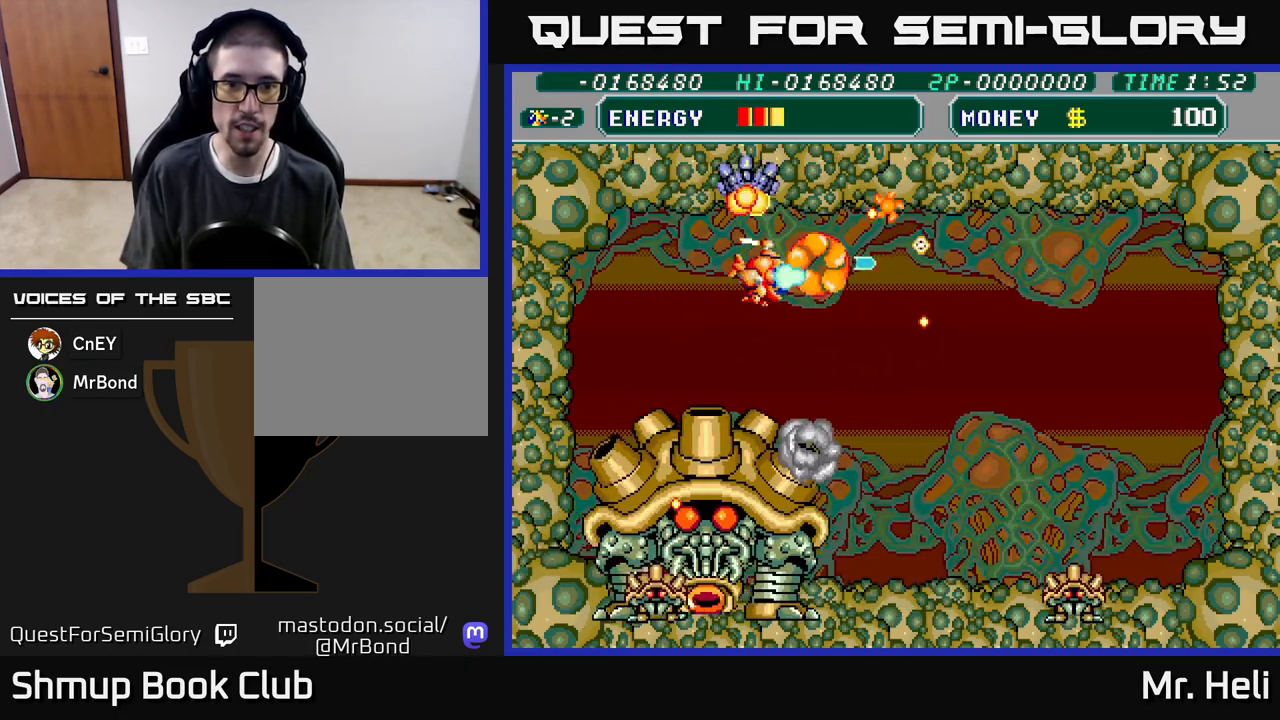
{"buttons": [], "left_stick": "center", "right_stick": "center", "events": [[83, "DPAD_DOWN", "down"], [100, "X", "up"], [117, "A", "up"], [117, "DPAD_RIGHT", "up"], [167, "A", "down"], [167, "DPAD_RIGHT", "down"], [167, "X", "down"], [300, "A", "up"], [300, "DPAD_DOWN", "up"], [300, "X", "up"], [367, "A", "down"], [367, "X", "down"], [467, "A", "up"], [467, "X", "up"], [483, "DPAD_RIGHT", "up"]]}
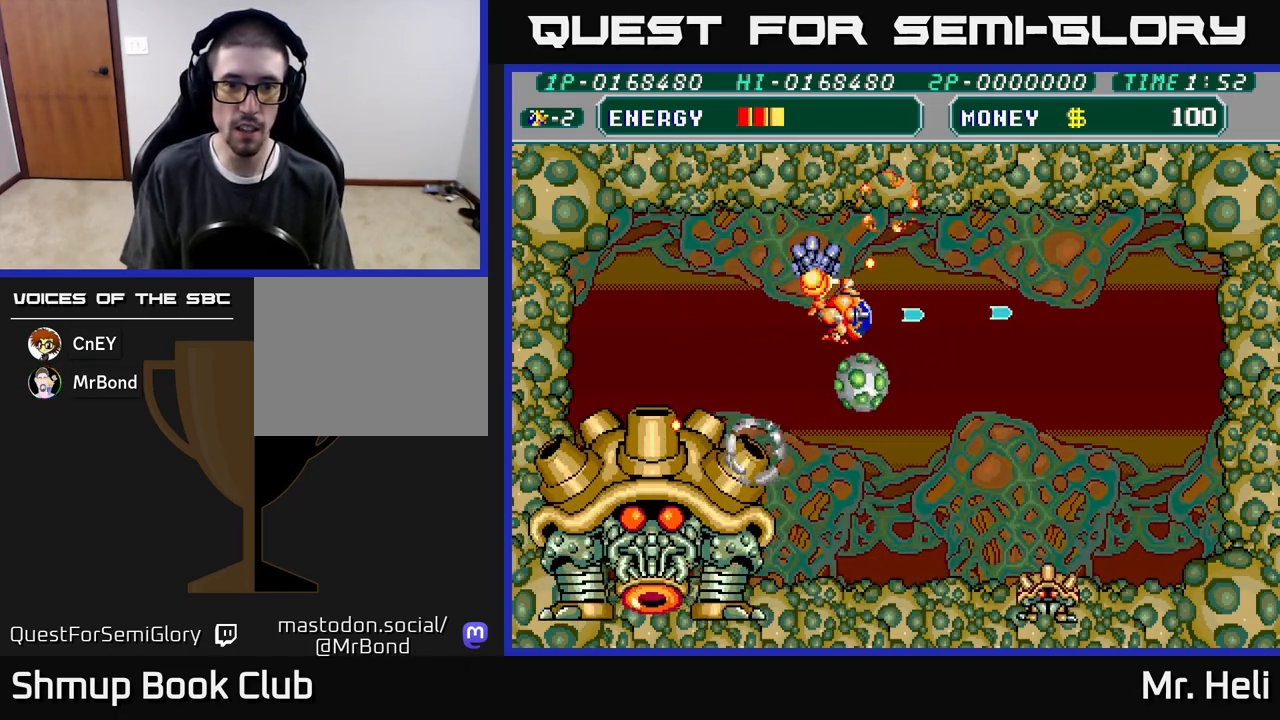
{"buttons": ["A", "X", "DPAD_DOWN", "DPAD_RIGHT"], "left_stick": "center", "right_stick": "center"}
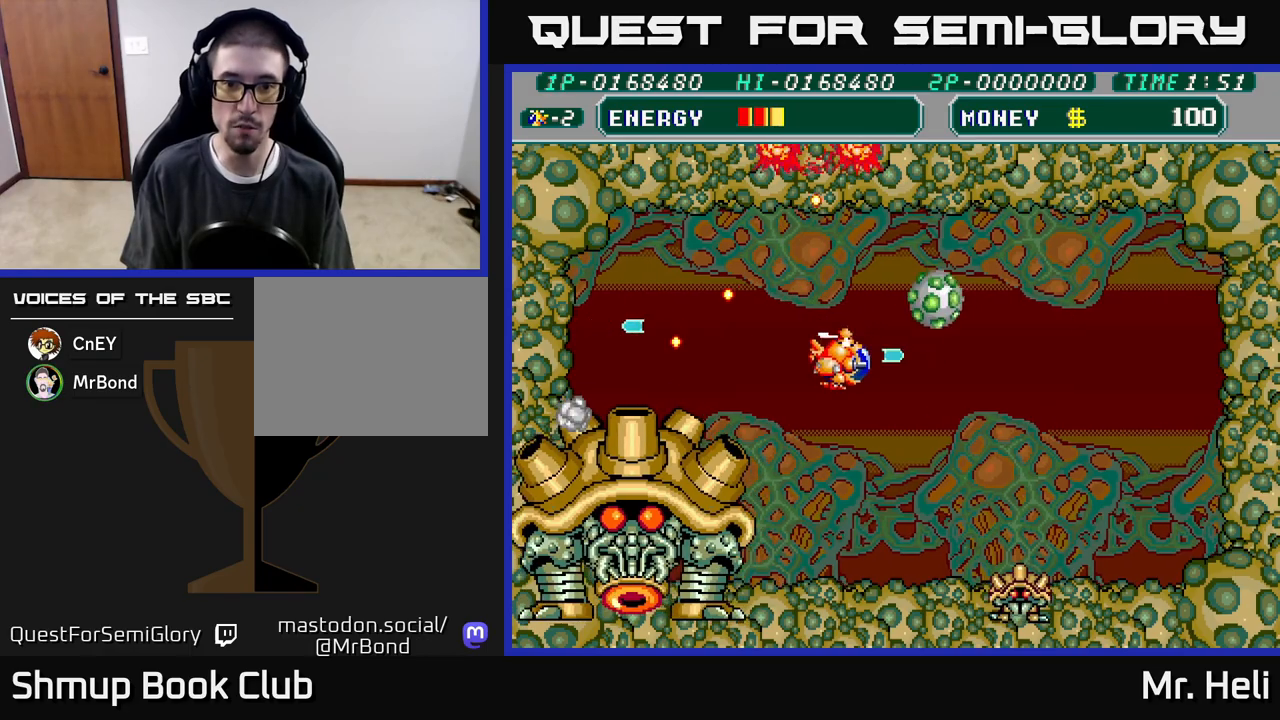
{"buttons": ["X", "DPAD_RIGHT"], "left_stick": "center", "right_stick": "center", "events": [[17, "A", "up"], [17, "X", "up"], [100, "A", "down"], [100, "X", "down"], [200, "A", "up"], [200, "X", "up"], [300, "A", "down"], [300, "X", "down"], [417, "A", "up"], [417, "X", "up"], [467, "DPAD_DOWN", "up"], [500, "X", "down"]]}
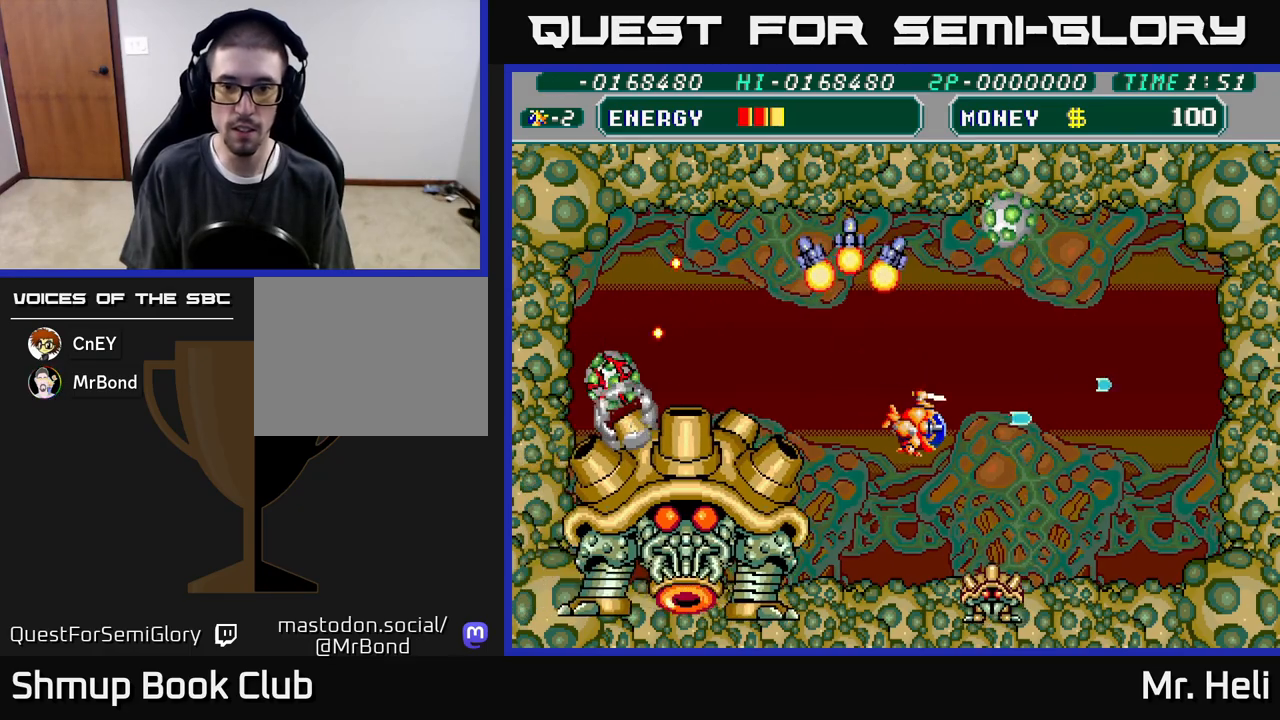
{"buttons": ["A", "X", "DPAD_UP"], "left_stick": "center", "right_stick": "center", "events": [[17, "A", "down"], [83, "A", "up"], [100, "X", "up"], [167, "X", "down"], [183, "A", "down"], [300, "A", "up"], [300, "X", "up"], [417, "A", "down"], [417, "X", "down"], [450, "DPAD_UP", "down"], [467, "DPAD_RIGHT", "up"]]}
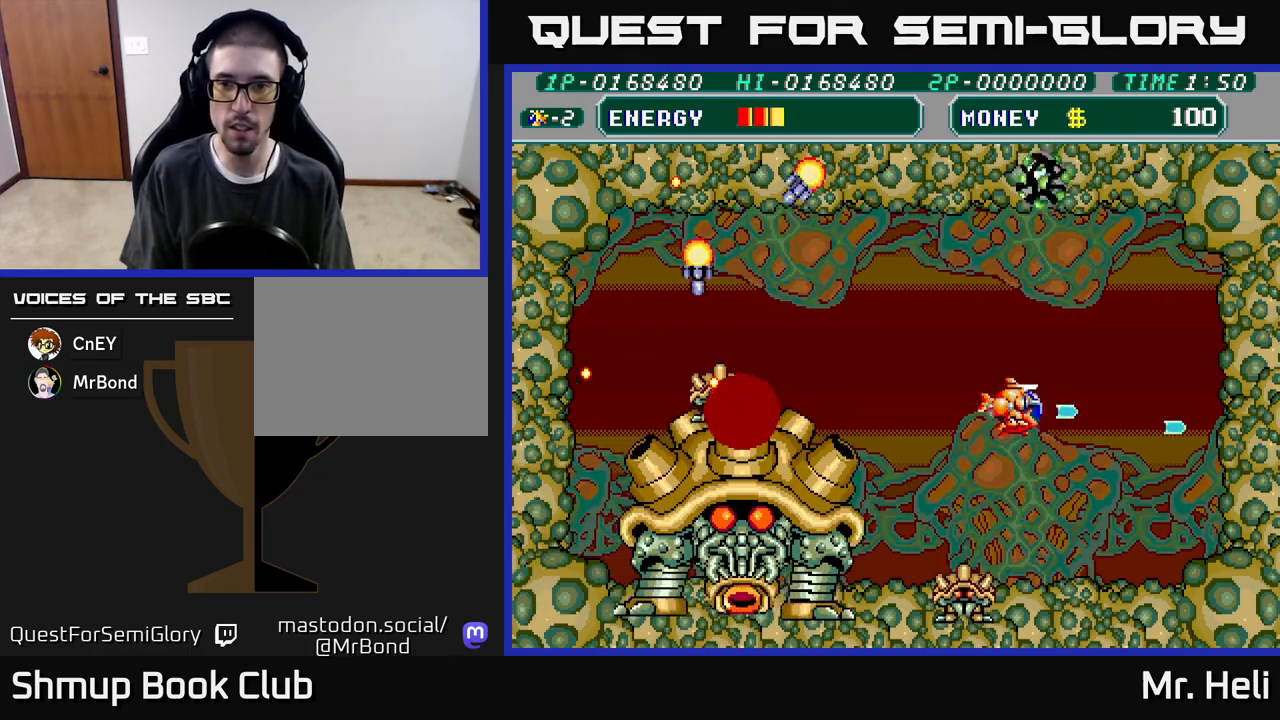
{"buttons": ["A", "X", "DPAD_DOWN"], "left_stick": "center", "right_stick": "center", "events": [[17, "A", "up"], [17, "X", "up"], [67, "DPAD_RIGHT", "down"], [167, "X", "down"], [200, "A", "down"], [217, "A", "up"], [267, "X", "up"], [350, "X", "down"], [400, "DPAD_UP", "up"], [417, "X", "up"], [450, "DPAD_DOWN", "down"], [467, "DPAD_RIGHT", "up"], [467, "X", "down"], [483, "A", "down"]]}
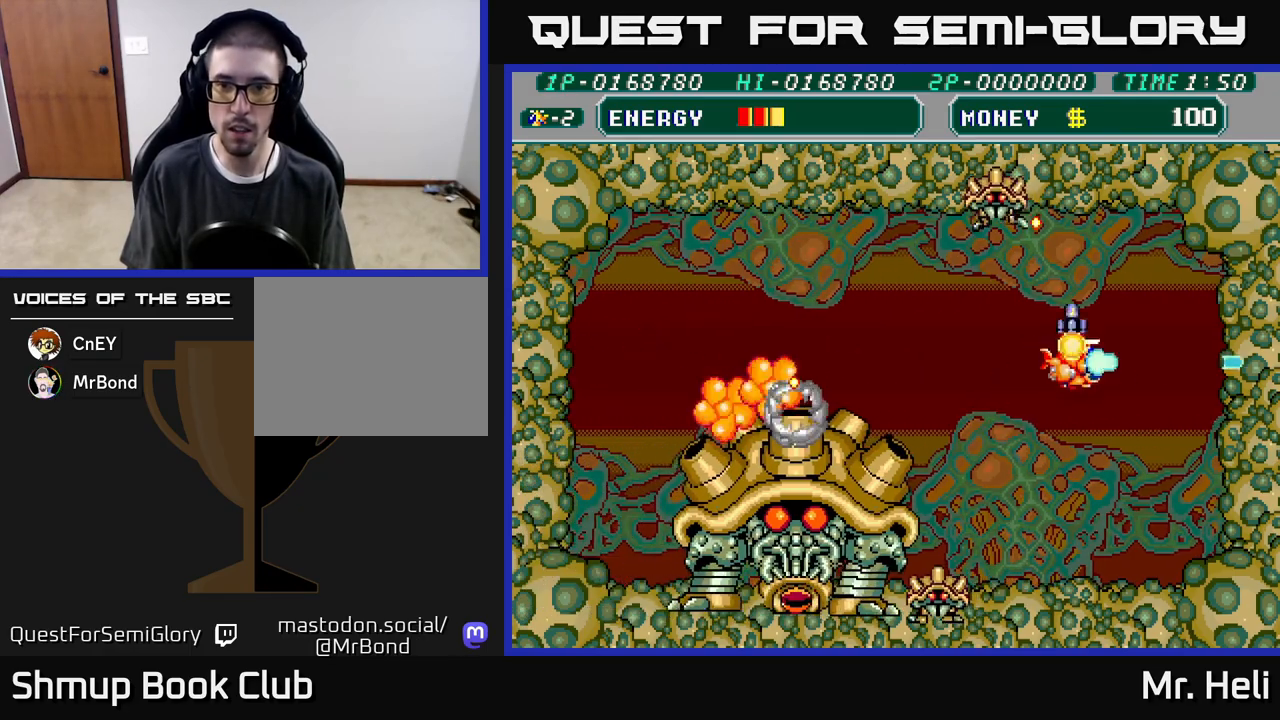
{"buttons": ["X", "DPAD_DOWN", "DPAD_LEFT"], "left_stick": "center", "right_stick": "center", "events": [[50, "DPAD_RIGHT", "down"], [50, "X", "up"], [150, "DPAD_DOWN", "up"], [183, "A", "up"], [183, "X", "down"], [250, "X", "up"], [383, "DPAD_RIGHT", "up"], [417, "X", "down"], [433, "DPAD_LEFT", "down"], [483, "DPAD_DOWN", "down"]]}
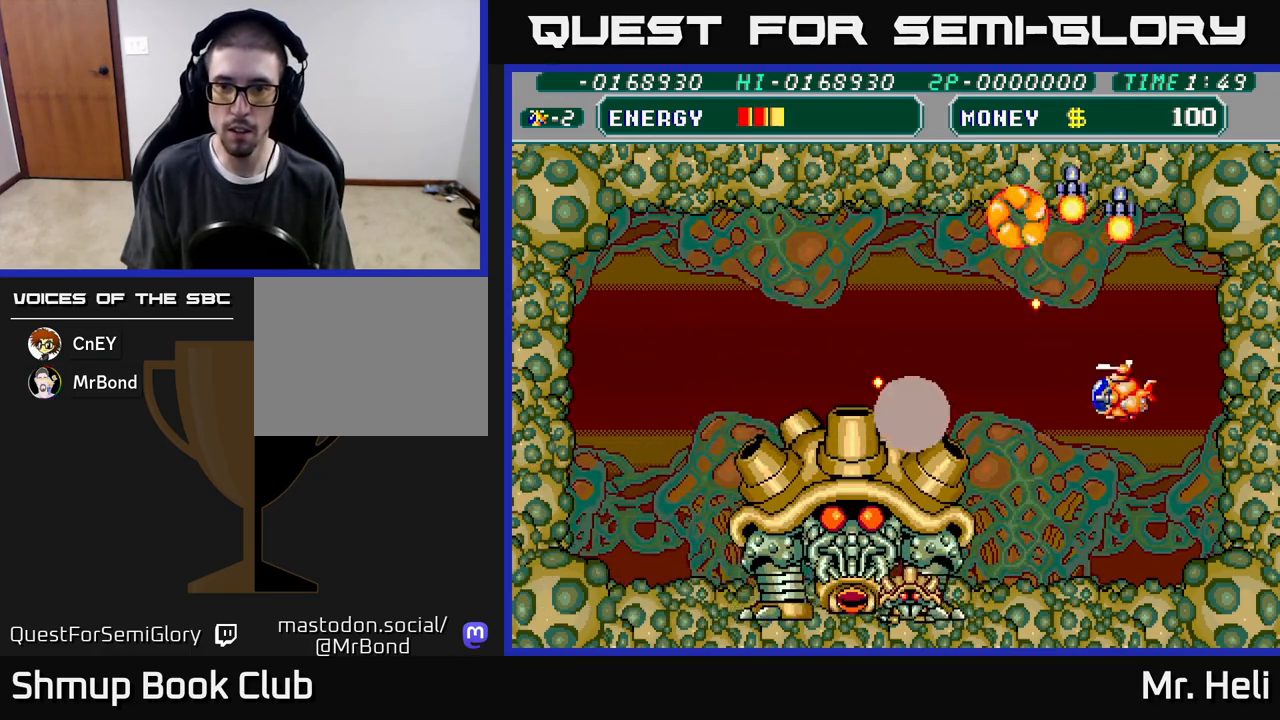
{"buttons": ["A", "X", "DPAD_DOWN", "DPAD_LEFT"], "left_stick": "center", "right_stick": "center", "events": [[17, "DPAD_LEFT", "up"], [33, "A", "down"], [50, "X", "up"], [67, "DPAD_RIGHT", "down"], [150, "X", "down"], [200, "A", "up"], [217, "X", "up"], [317, "X", "down"], [333, "A", "down"], [333, "DPAD_RIGHT", "up"], [367, "DPAD_LEFT", "down"], [417, "X", "up"], [433, "A", "up"], [500, "A", "down"], [500, "X", "down"]]}
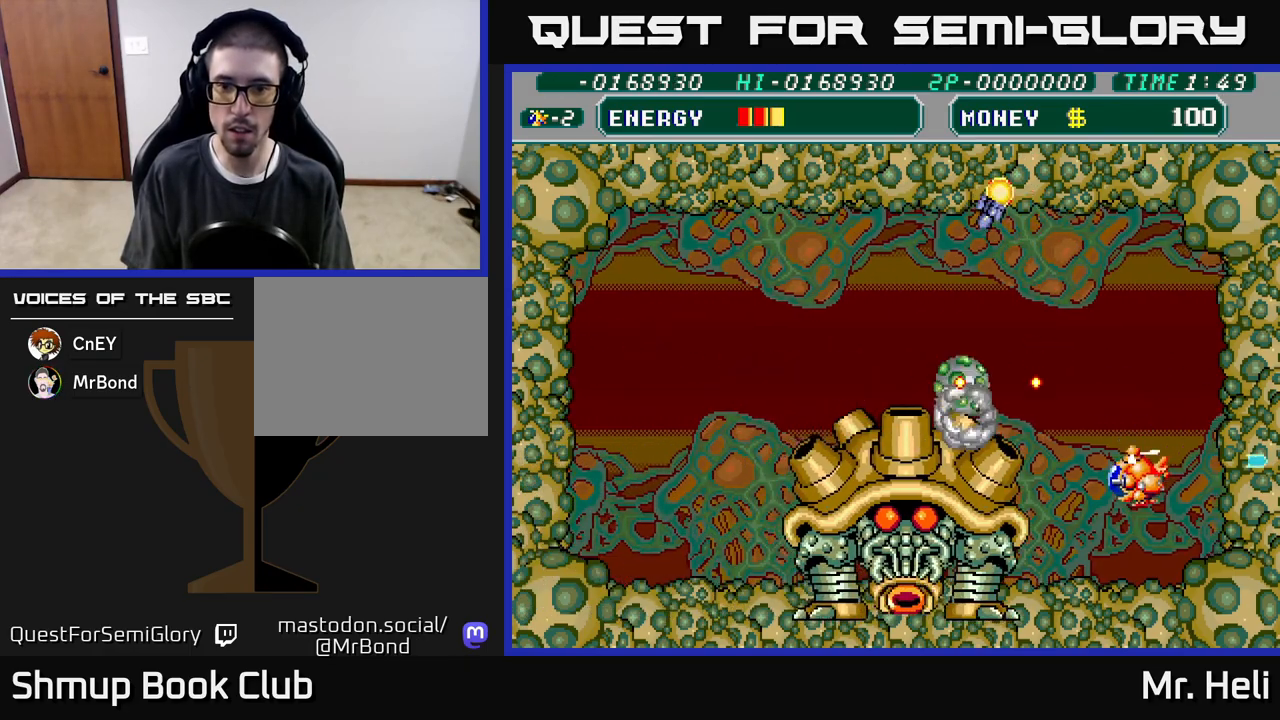
{"buttons": ["A", "X", "DPAD_DOWN", "DPAD_LEFT"], "left_stick": "center", "right_stick": "center", "events": [[100, "X", "up"], [117, "A", "up"], [150, "DPAD_LEFT", "up"], [167, "A", "down"], [167, "DPAD_LEFT", "down"], [167, "X", "down"], [233, "X", "up"], [250, "A", "up"], [317, "A", "down"], [317, "X", "down"], [350, "DPAD_LEFT", "up"], [383, "A", "up"], [383, "X", "up"], [467, "A", "down"], [467, "X", "down"], [483, "DPAD_LEFT", "down"]]}
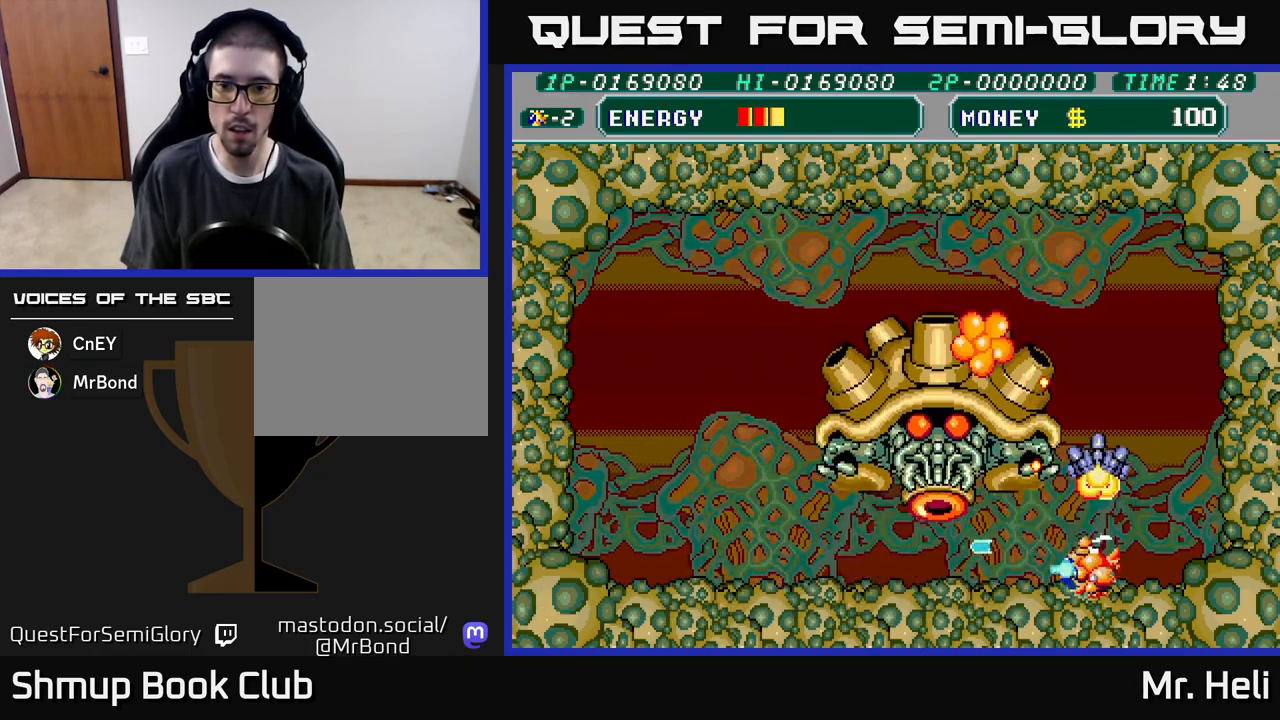
{"buttons": ["DPAD_RIGHT"], "left_stick": "center", "right_stick": "center", "events": [[50, "DPAD_LEFT", "up"], [50, "X", "up"], [67, "A", "up"], [67, "DPAD_LEFT", "down"], [83, "DPAD_LEFT", "up"], [100, "DPAD_LEFT", "down"], [117, "A", "down"], [117, "X", "down"], [133, "DPAD_LEFT", "up"], [183, "A", "up"], [183, "X", "up"], [217, "A", "down"], [233, "X", "down"], [283, "X", "up"], [300, "A", "up"], [317, "DPAD_RIGHT", "down"], [333, "A", "down"], [350, "X", "down"], [383, "DPAD_DOWN", "up"], [417, "A", "up"], [417, "X", "up"]]}
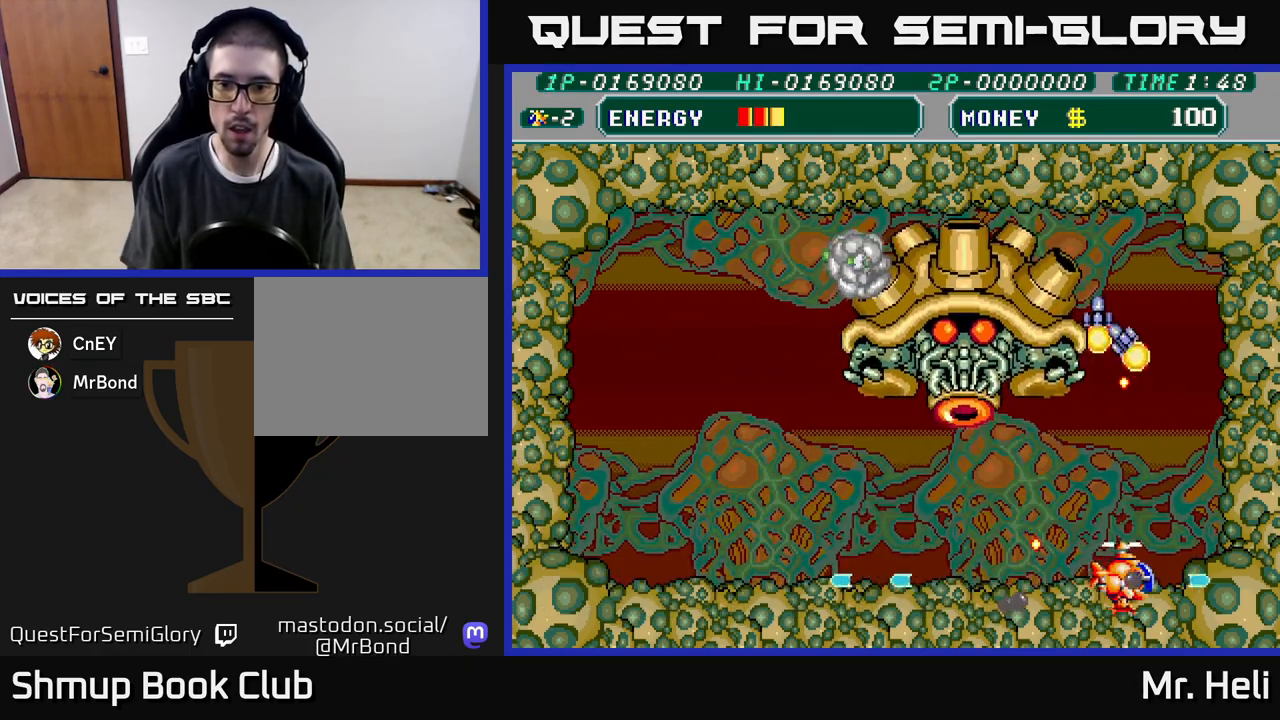
{"buttons": ["A", "DPAD_UP"], "left_stick": "center", "right_stick": "center", "events": [[50, "DPAD_UP", "down"], [167, "A", "down"], [317, "A", "up"], [333, "DPAD_RIGHT", "up"], [417, "A", "down"]]}
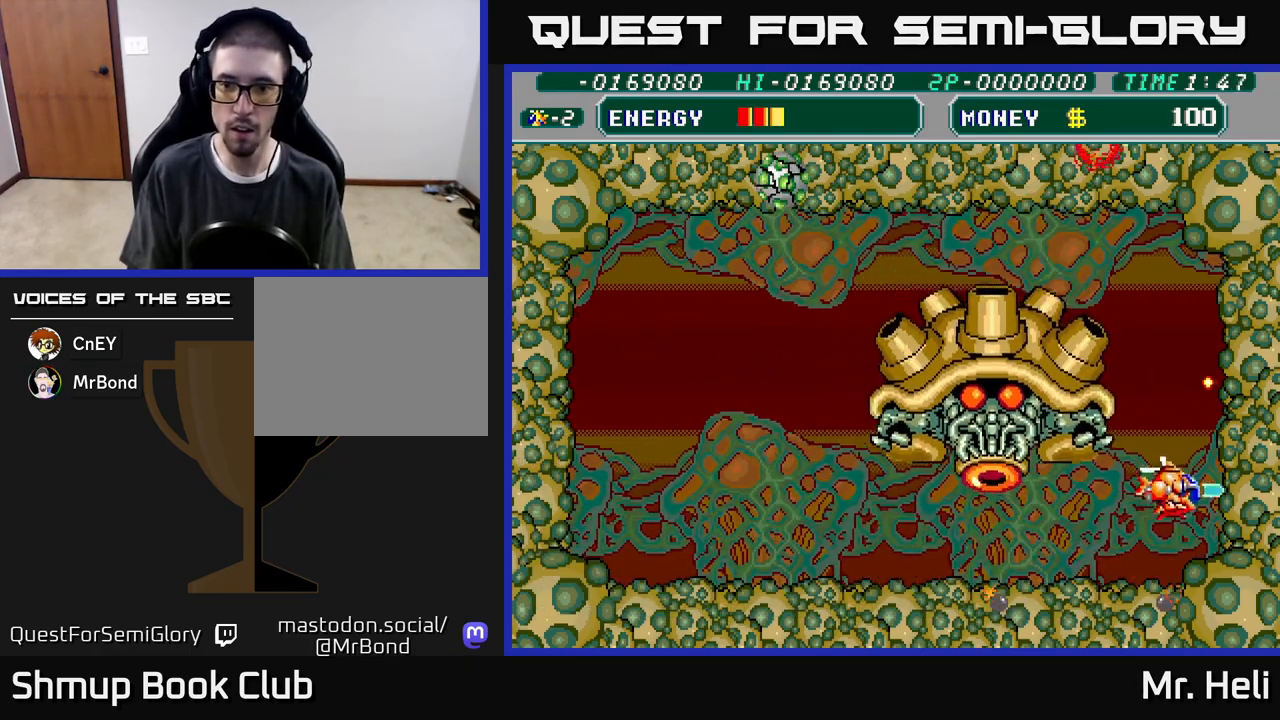
{"buttons": ["A", "X", "DPAD_UP"], "left_stick": "center", "right_stick": "center", "events": [[50, "A", "up"], [117, "A", "down"], [233, "A", "up"], [300, "A", "down"], [300, "X", "down"], [333, "DPAD_RIGHT", "down"], [367, "A", "up"], [367, "X", "up"], [417, "DPAD_RIGHT", "up"], [450, "A", "down"], [467, "X", "down"]]}
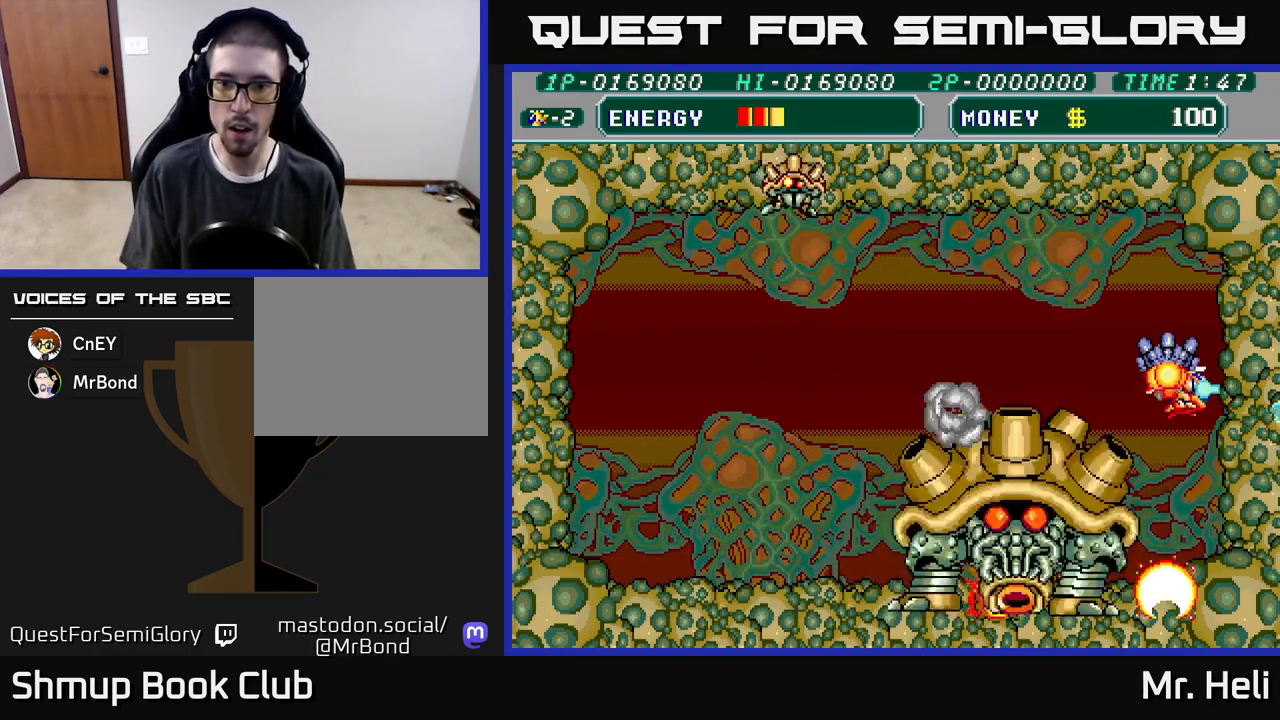
{"buttons": ["X", "DPAD_UP", "DPAD_LEFT"], "left_stick": "center", "right_stick": "center", "events": [[50, "X", "up"], [67, "A", "up"], [150, "A", "down"], [150, "X", "down"], [167, "DPAD_LEFT", "down"], [250, "A", "up"], [250, "X", "up"], [317, "A", "down"], [317, "X", "down"], [433, "X", "up"], [450, "A", "up"], [500, "X", "down"]]}
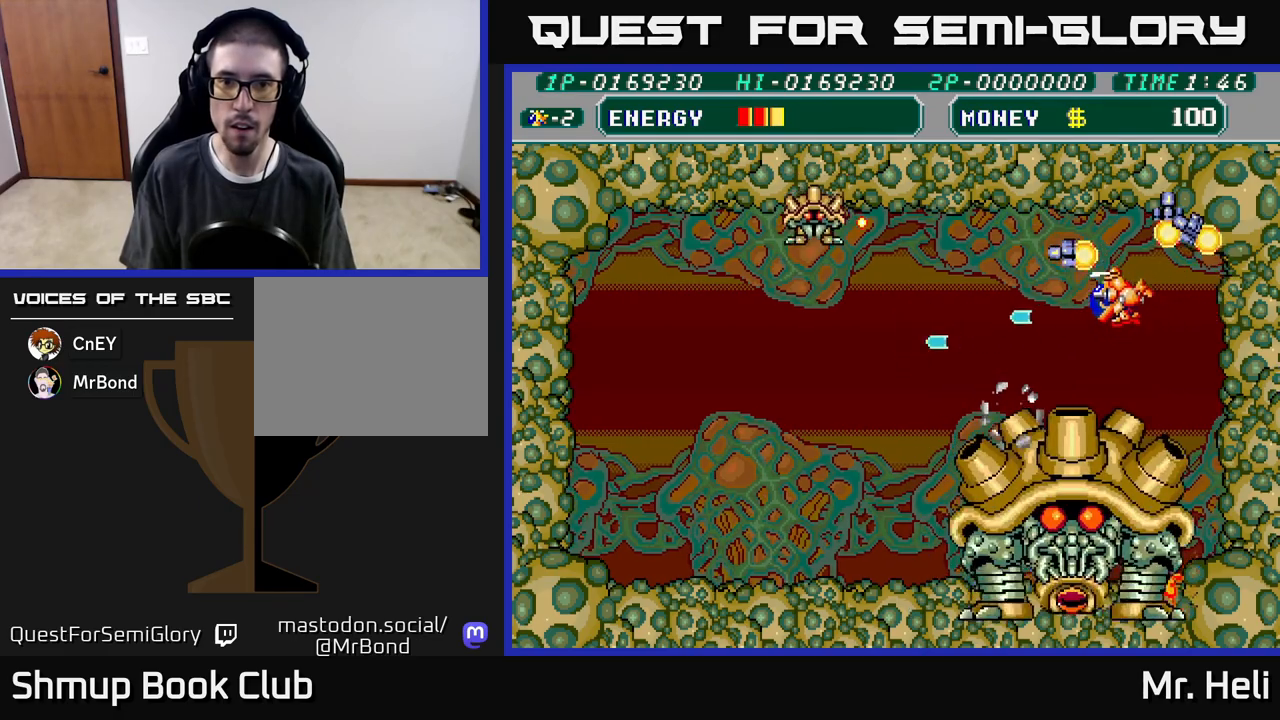
{"buttons": ["DPAD_DOWN", "DPAD_LEFT"], "left_stick": "center", "right_stick": "center", "events": [[17, "A", "down"], [100, "A", "up"], [100, "X", "up"], [133, "DPAD_UP", "up"], [167, "A", "down"], [183, "X", "down"], [283, "X", "up"], [300, "A", "up"], [367, "A", "down"], [367, "DPAD_DOWN", "down"], [367, "X", "down"], [483, "A", "up"], [483, "X", "up"]]}
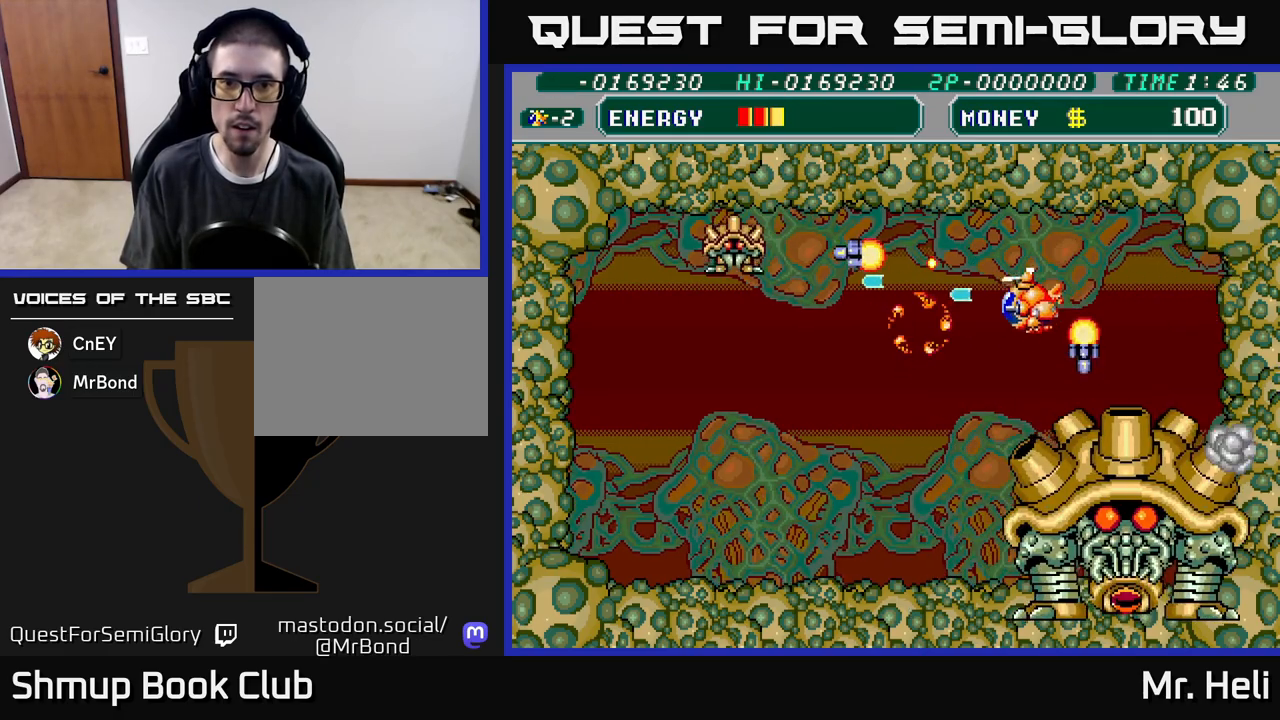
{"buttons": ["A", "X", "DPAD_LEFT"], "left_stick": "center", "right_stick": "center", "events": [[50, "X", "down"], [67, "A", "down"], [167, "A", "up"], [167, "X", "up"], [250, "X", "down"], [283, "A", "down"], [333, "A", "up"], [350, "DPAD_DOWN", "up"], [367, "X", "up"], [450, "A", "down"], [450, "X", "down"]]}
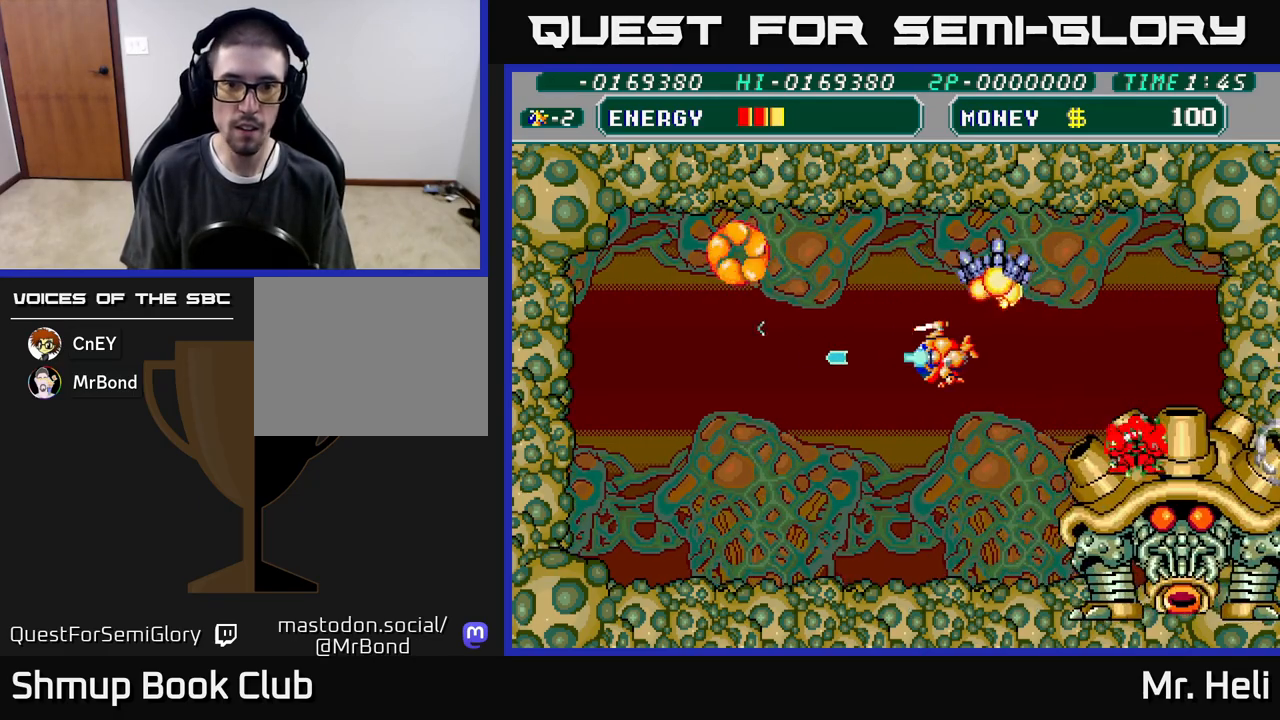
{"buttons": ["A", "X", "DPAD_DOWN", "DPAD_LEFT"], "left_stick": "center", "right_stick": "center", "events": [[50, "X", "up"], [67, "A", "up"], [150, "A", "down"], [150, "X", "down"], [267, "A", "up"], [267, "X", "up"], [333, "DPAD_DOWN", "down"], [433, "A", "down"], [500, "X", "down"]]}
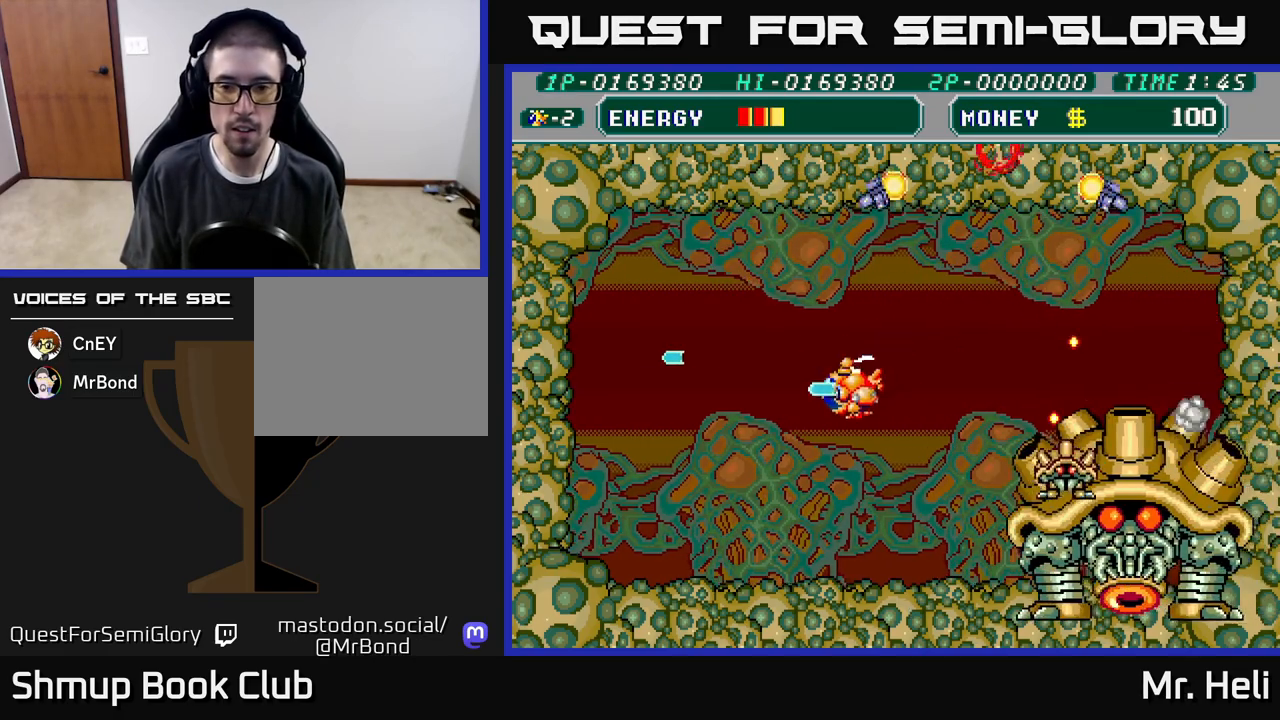
{"buttons": ["DPAD_DOWN"], "left_stick": "center", "right_stick": "center", "events": [[83, "X", "up"], [100, "A", "up"], [133, "DPAD_LEFT", "up"], [167, "DPAD_RIGHT", "down"], [217, "A", "down"], [217, "X", "down"], [283, "A", "up"], [300, "X", "up"], [367, "A", "down"], [367, "DPAD_RIGHT", "up"], [367, "X", "down"], [450, "A", "up"], [450, "X", "up"]]}
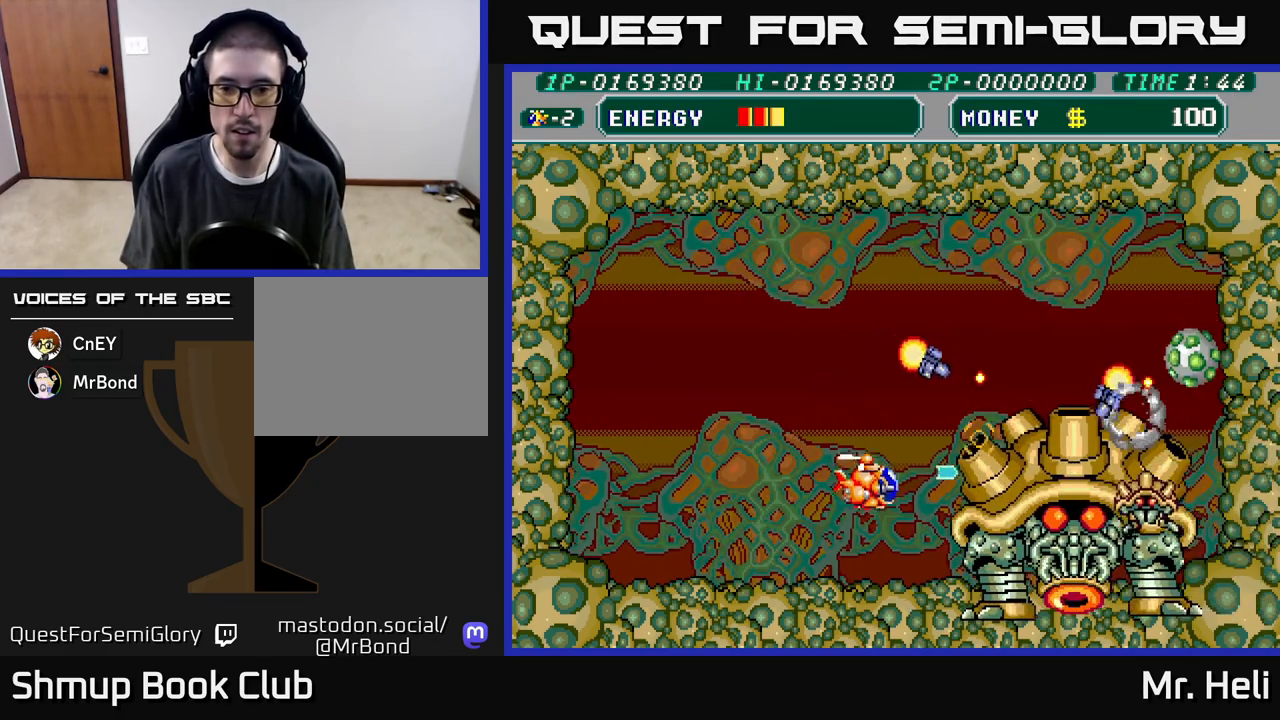
{"buttons": ["DPAD_DOWN"], "left_stick": "center", "right_stick": "center", "events": []}
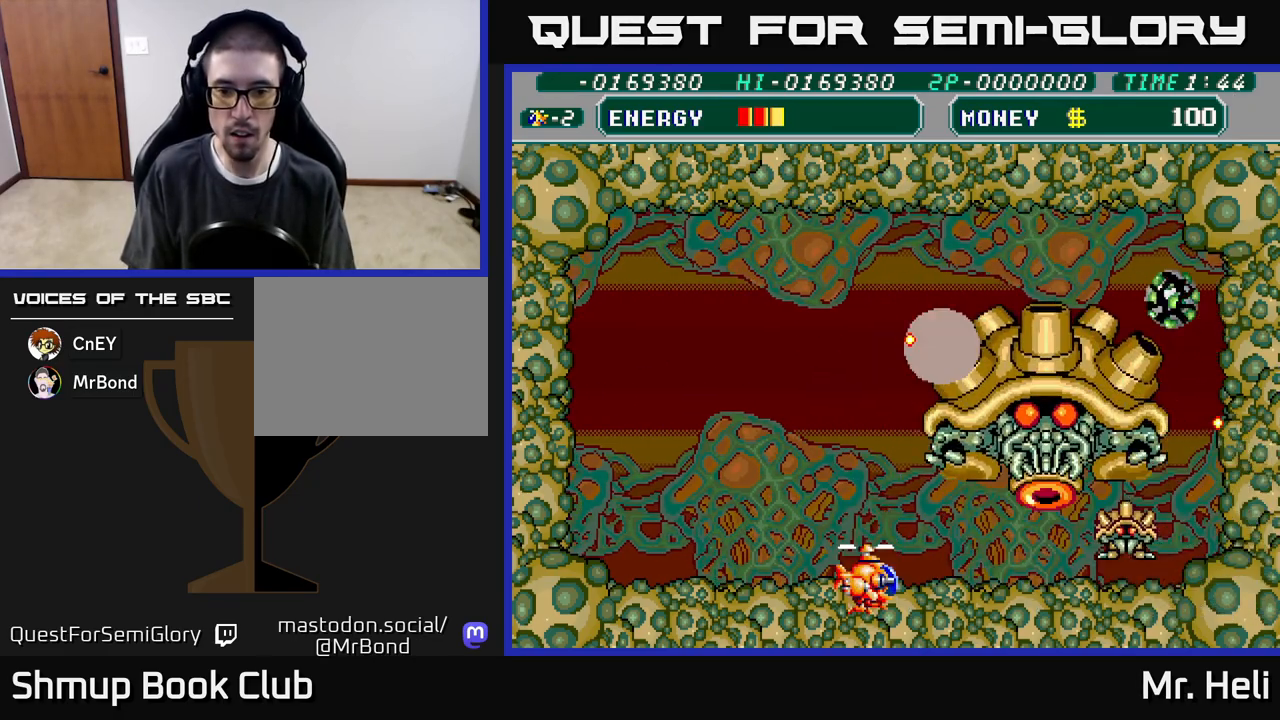
{"buttons": ["DPAD_DOWN", "DPAD_RIGHT"], "left_stick": "center", "right_stick": "center", "events": [[167, "X", "down"], [233, "X", "up"], [283, "X", "down"], [350, "DPAD_RIGHT", "down"], [367, "X", "up"], [417, "DPAD_RIGHT", "up"], [417, "X", "down"], [467, "DPAD_RIGHT", "down"], [483, "X", "up"]]}
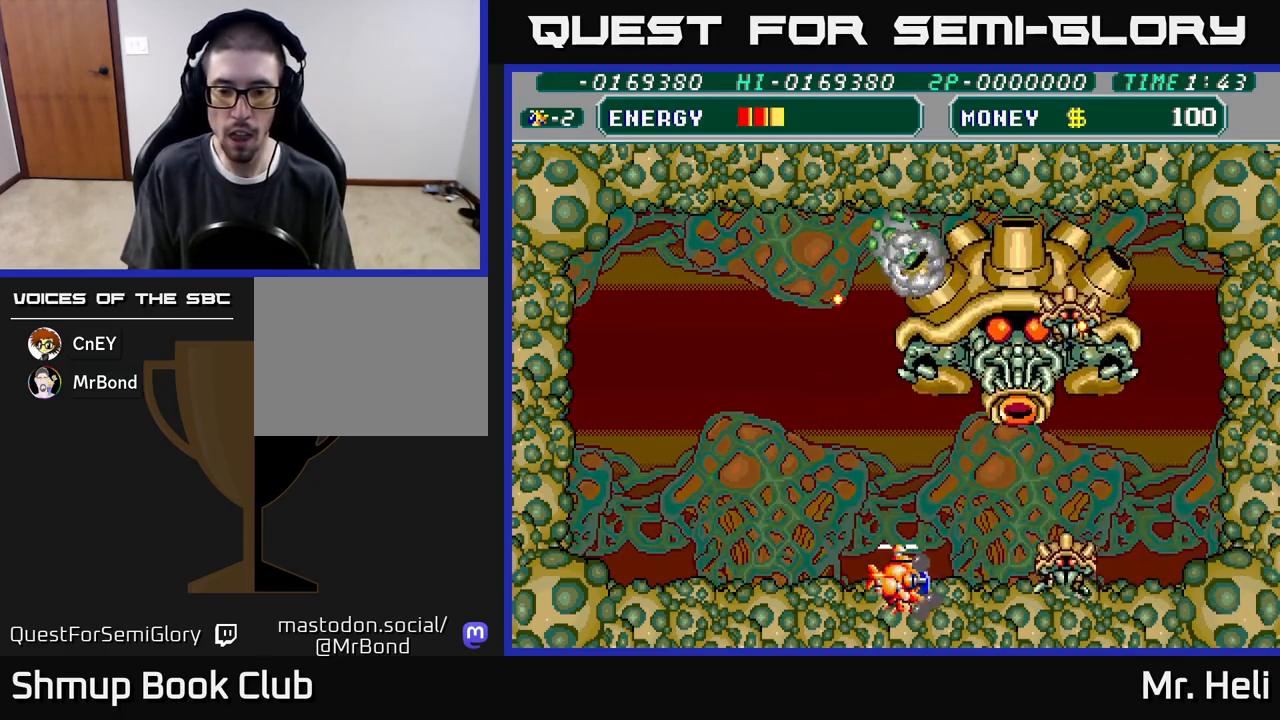
{"buttons": ["DPAD_LEFT"], "left_stick": "center", "right_stick": "center", "events": [[33, "DPAD_RIGHT", "up"], [33, "X", "down"], [50, "A", "down"], [100, "A", "up"], [100, "DPAD_DOWN", "up"], [100, "DPAD_LEFT", "down"], [100, "X", "up"], [150, "A", "down"], [167, "X", "down"], [217, "X", "up"], [267, "A", "up"], [367, "A", "down"], [367, "X", "down"], [467, "A", "up"], [483, "X", "up"]]}
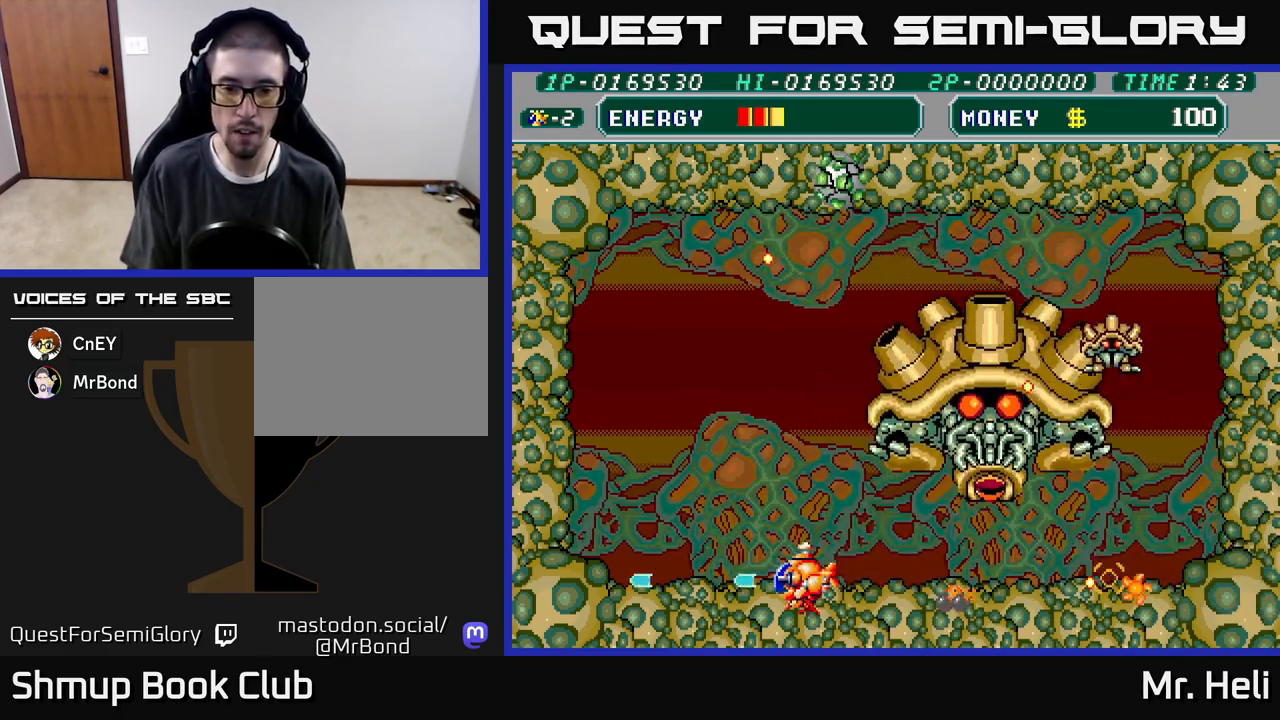
{"buttons": ["A", "X", "DPAD_UP"], "left_stick": "center", "right_stick": "center", "events": [[283, "A", "down"], [317, "X", "down"], [367, "DPAD_LEFT", "up"], [367, "DPAD_UP", "down"], [367, "X", "up"], [383, "A", "up"], [400, "DPAD_RIGHT", "down"], [450, "A", "down"], [450, "X", "down"], [483, "DPAD_RIGHT", "up"]]}
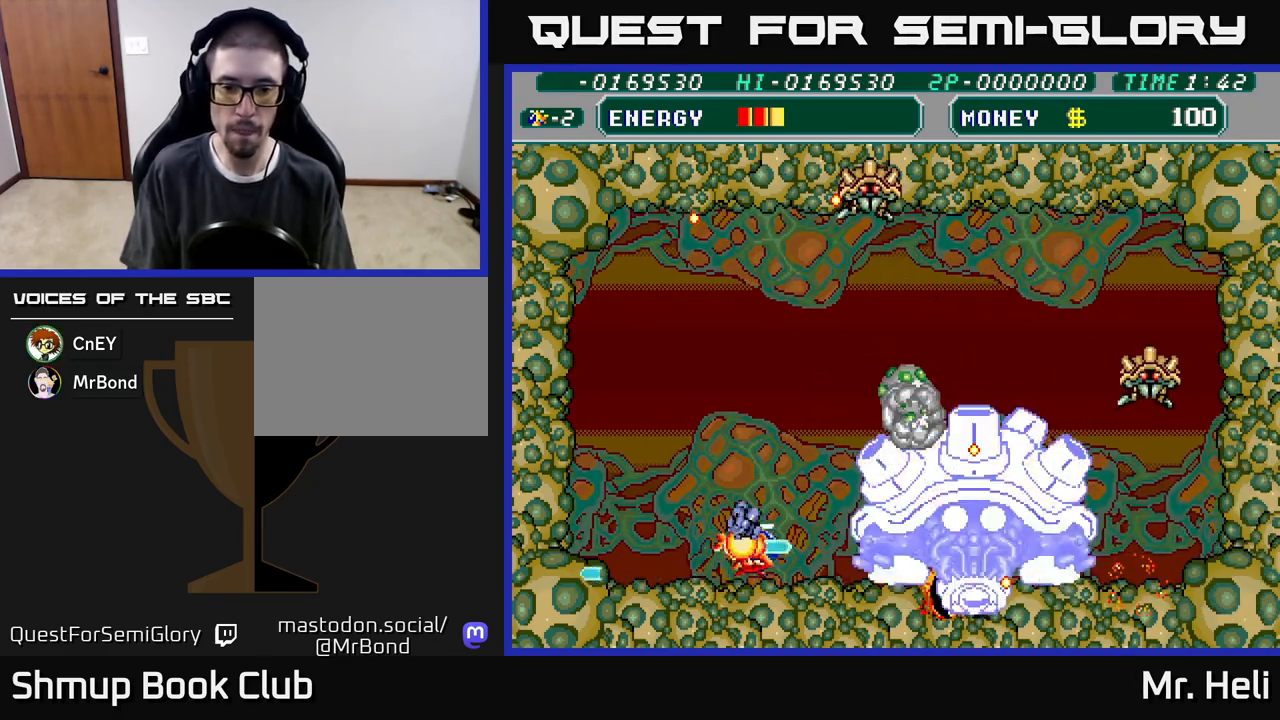
{"buttons": ["DPAD_UP", "DPAD_LEFT"], "left_stick": "center", "right_stick": "center", "events": [[33, "A", "up"], [33, "X", "up"], [50, "DPAD_LEFT", "down"], [100, "A", "down"], [100, "X", "down"], [183, "X", "up"], [200, "A", "up"], [267, "X", "down"], [283, "A", "down"], [367, "A", "up"], [367, "X", "up"]]}
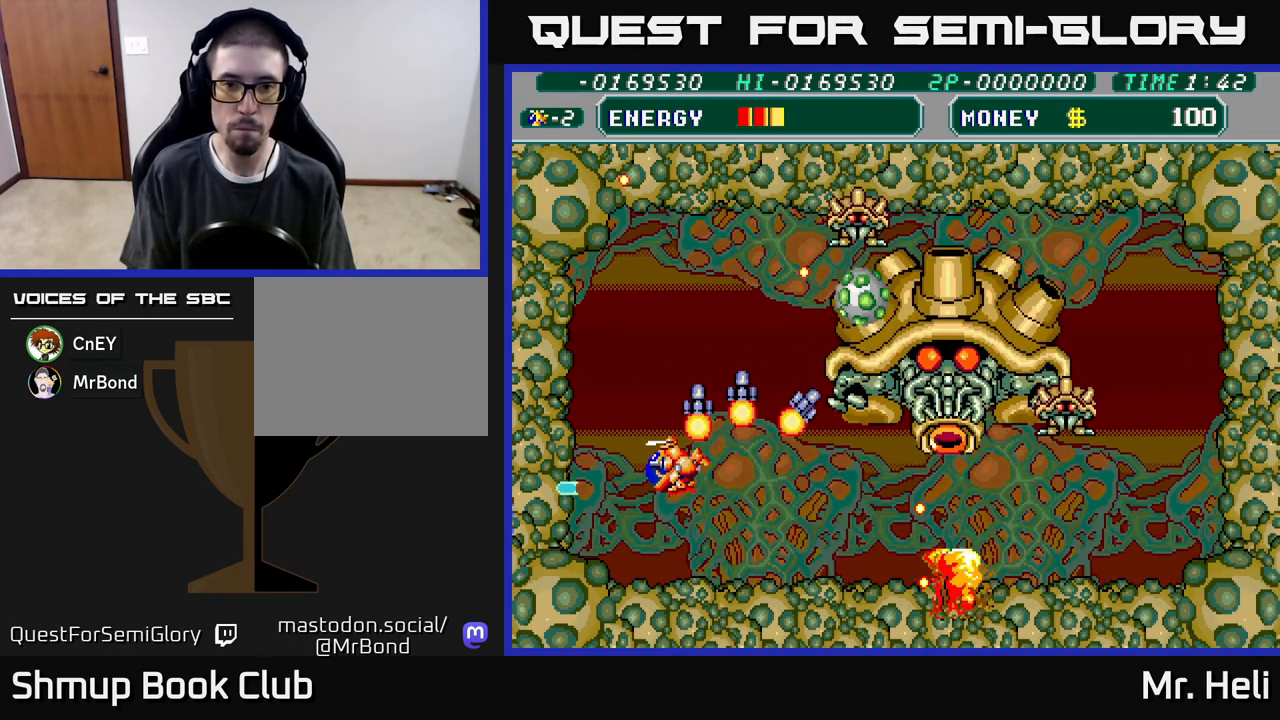
{"buttons": ["DPAD_UP", "DPAD_LEFT"], "left_stick": "center", "right_stick": "center", "events": [[183, "DPAD_LEFT", "up"], [200, "DPAD_RIGHT", "down"], [200, "DPAD_UP", "up"], [217, "A", "down"], [233, "X", "down"], [283, "DPAD_UP", "down"], [300, "DPAD_RIGHT", "up"], [317, "X", "up"], [333, "A", "up"], [400, "X", "down"], [417, "A", "down"], [433, "DPAD_LEFT", "down"], [500, "A", "up"], [500, "X", "up"]]}
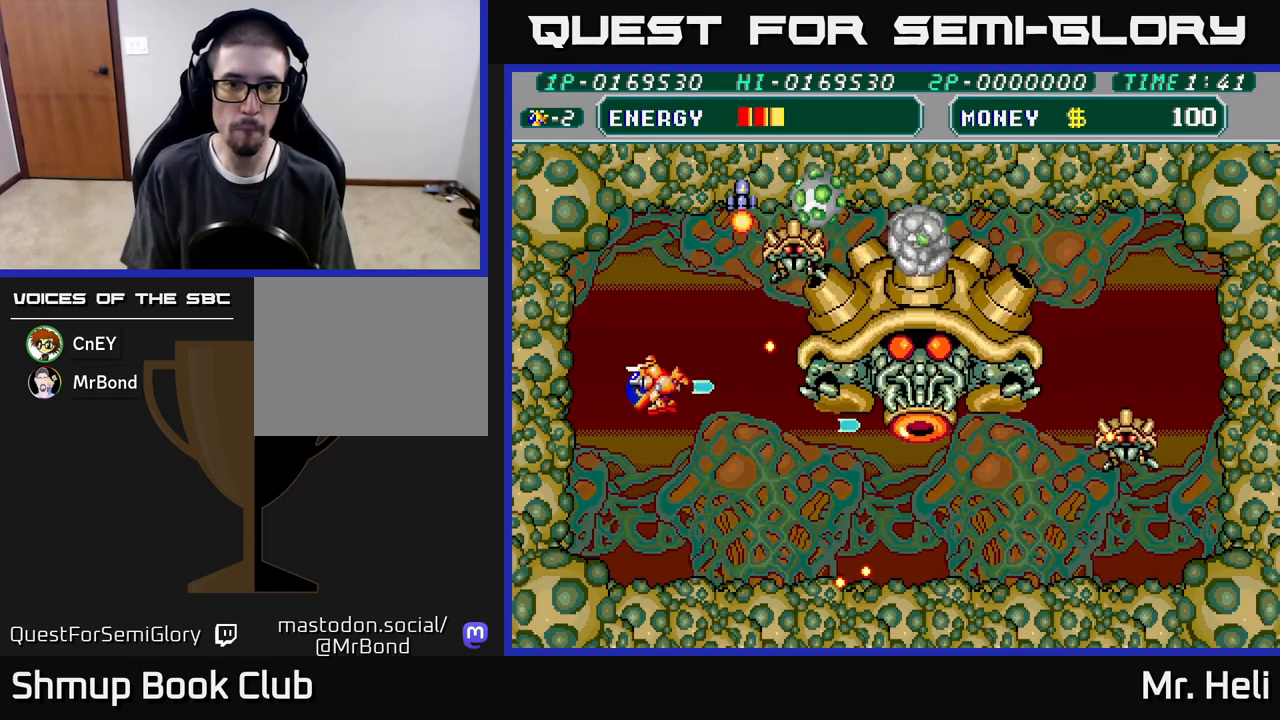
{"buttons": ["A", "X", "DPAD_UP", "DPAD_RIGHT"], "left_stick": "center", "right_stick": "center", "events": [[83, "A", "down"], [83, "X", "down"], [183, "X", "up"], [200, "A", "up"], [267, "A", "down"], [267, "X", "down"], [283, "DPAD_LEFT", "up"], [317, "DPAD_RIGHT", "down"], [367, "A", "up"], [367, "X", "up"], [433, "A", "down"], [433, "X", "down"]]}
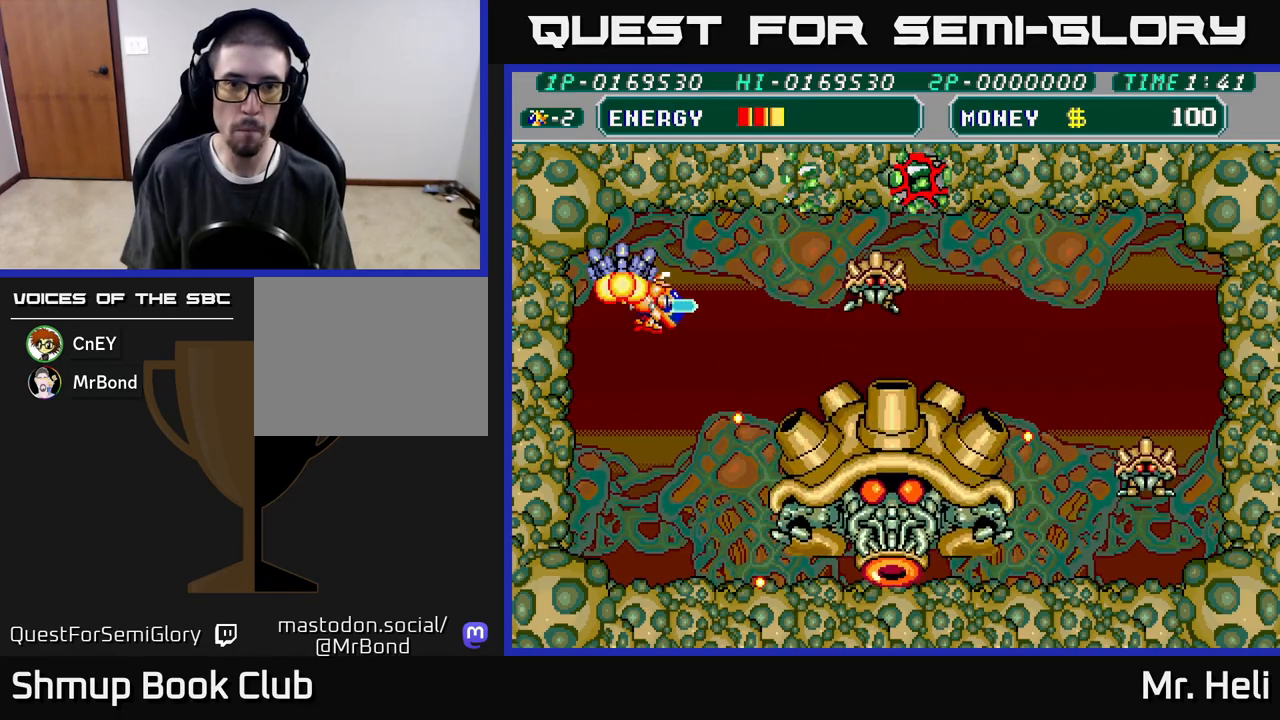
{"buttons": ["DPAD_DOWN"], "left_stick": "center", "right_stick": "center", "events": [[17, "A", "up"], [17, "X", "up"], [50, "DPAD_RIGHT", "up"], [83, "A", "down"], [83, "X", "down"], [150, "DPAD_RIGHT", "down"], [183, "A", "up"], [183, "X", "up"], [233, "A", "down"], [233, "X", "down"], [333, "A", "up"], [333, "X", "up"], [383, "DPAD_UP", "up"], [383, "X", "down"], [400, "A", "down"], [483, "A", "up"], [483, "DPAD_RIGHT", "up"], [483, "X", "up"], [500, "DPAD_DOWN", "down"]]}